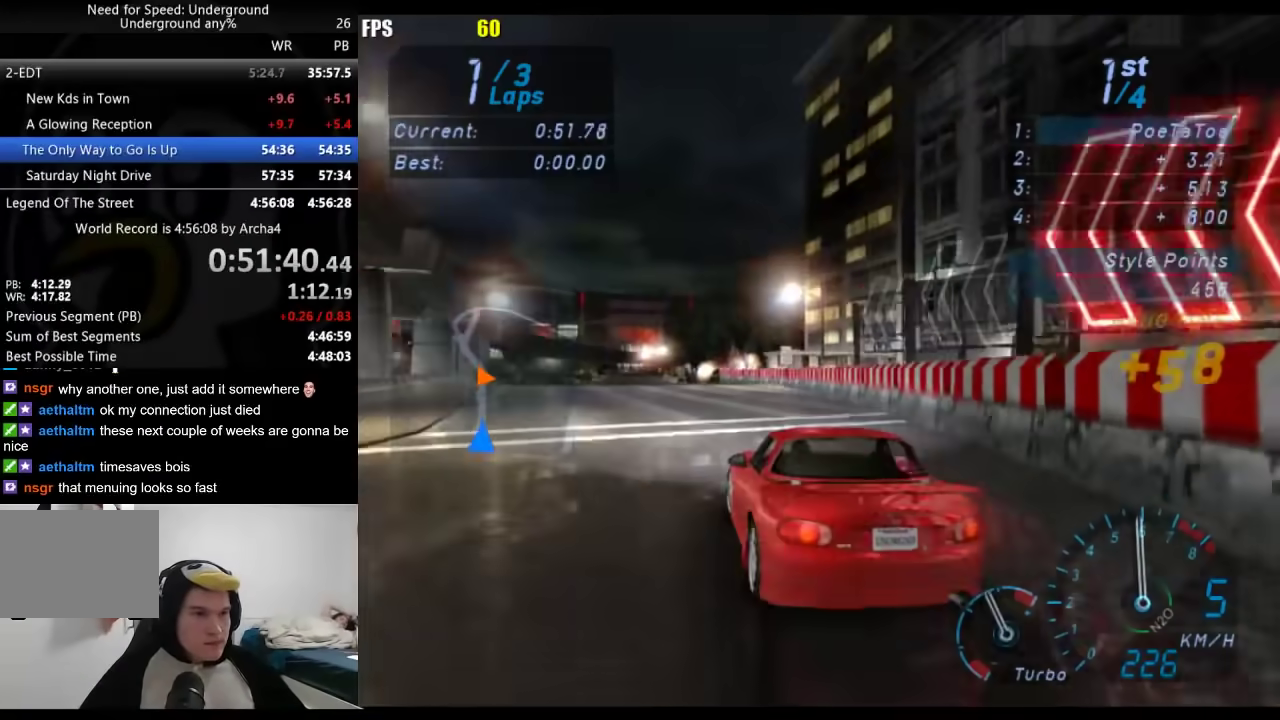
Gameplay with a controller (Xbox layout); each line is a JSON object with the inputs held at the frame after it. "events" lists button and stick changes between this image and that frame as [ms after this image, input, new state], when the widget could be followed in between. Not read: R2.
{"buttons": [], "left_stick": "center", "right_stick": "center", "events": [[117, "left_stick", "center"], [167, "left_stick", "down-left"], [400, "left_stick", "center"]]}
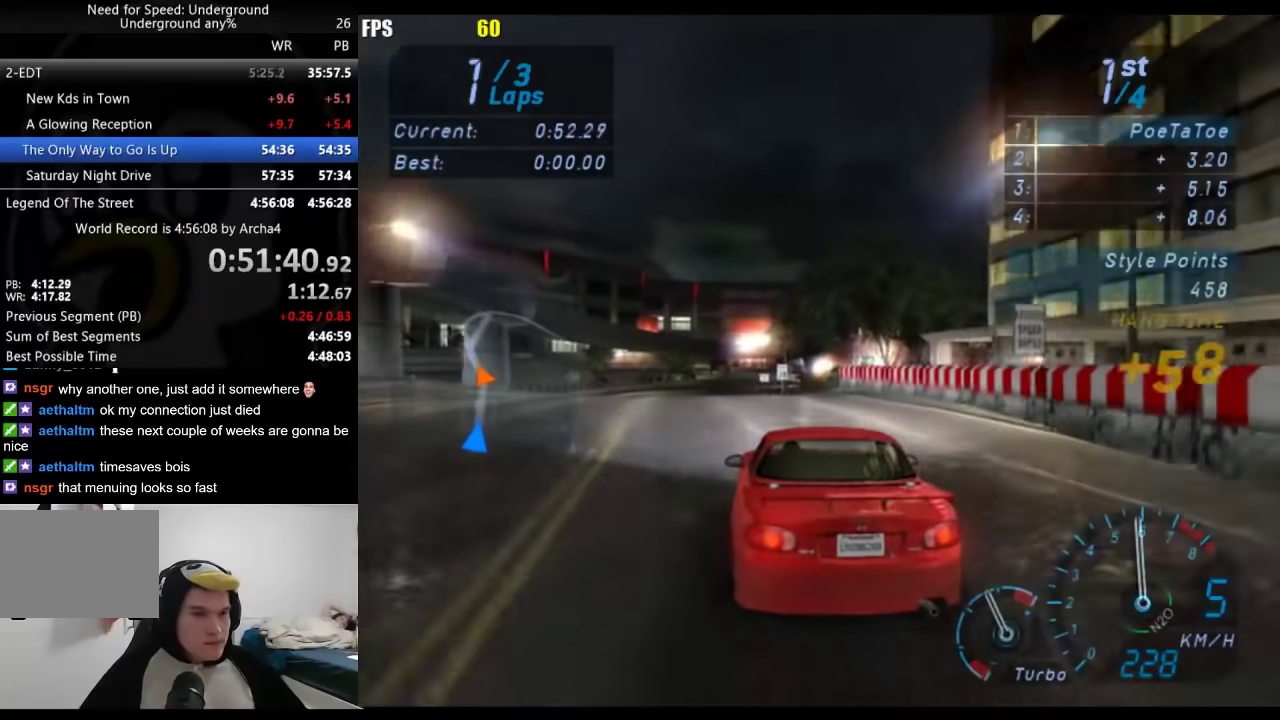
{"buttons": [], "left_stick": "center", "right_stick": "center", "events": [[217, "left_stick", "down-left"], [350, "left_stick", "center"]]}
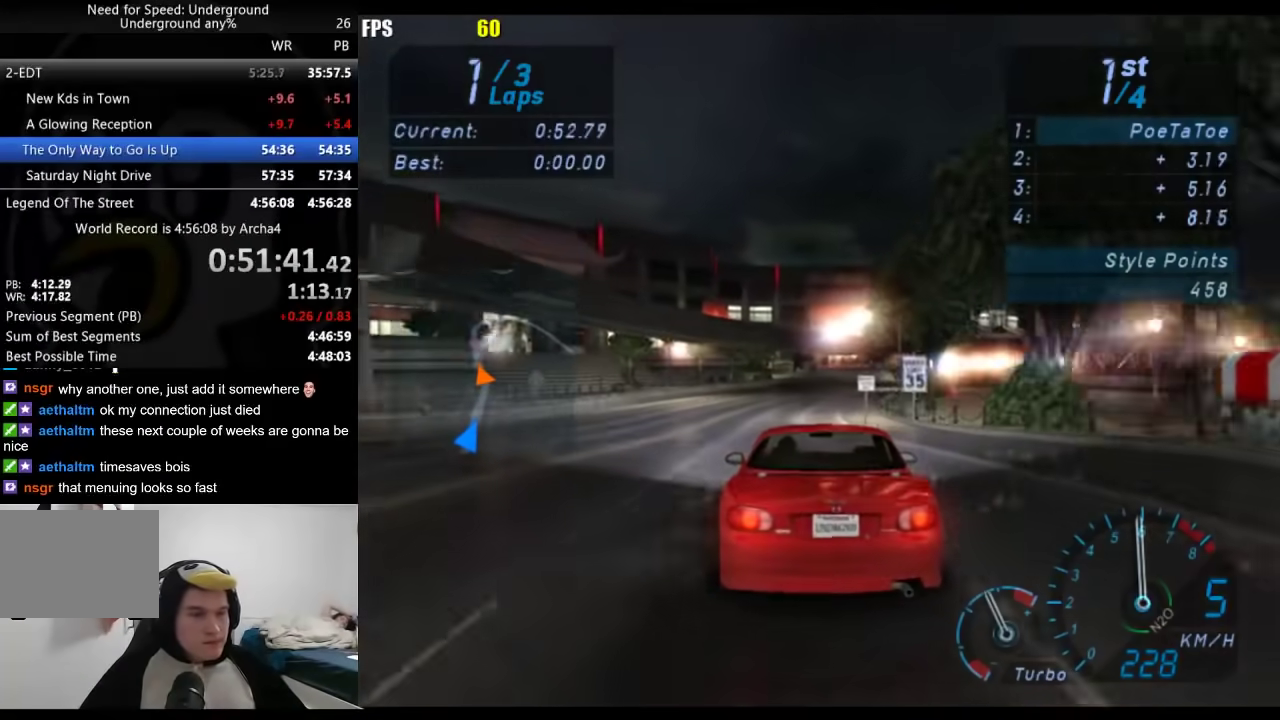
{"buttons": [], "left_stick": "center", "right_stick": "center", "events": []}
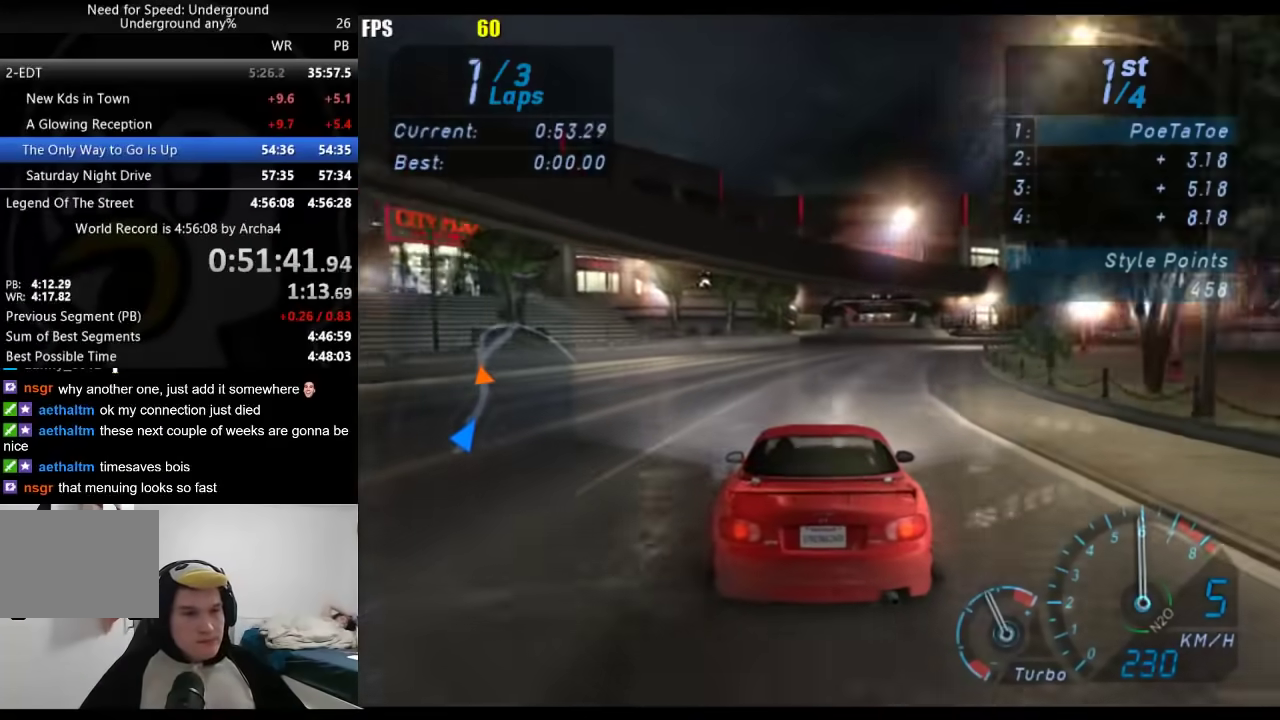
{"buttons": [], "left_stick": "center", "right_stick": "center", "events": []}
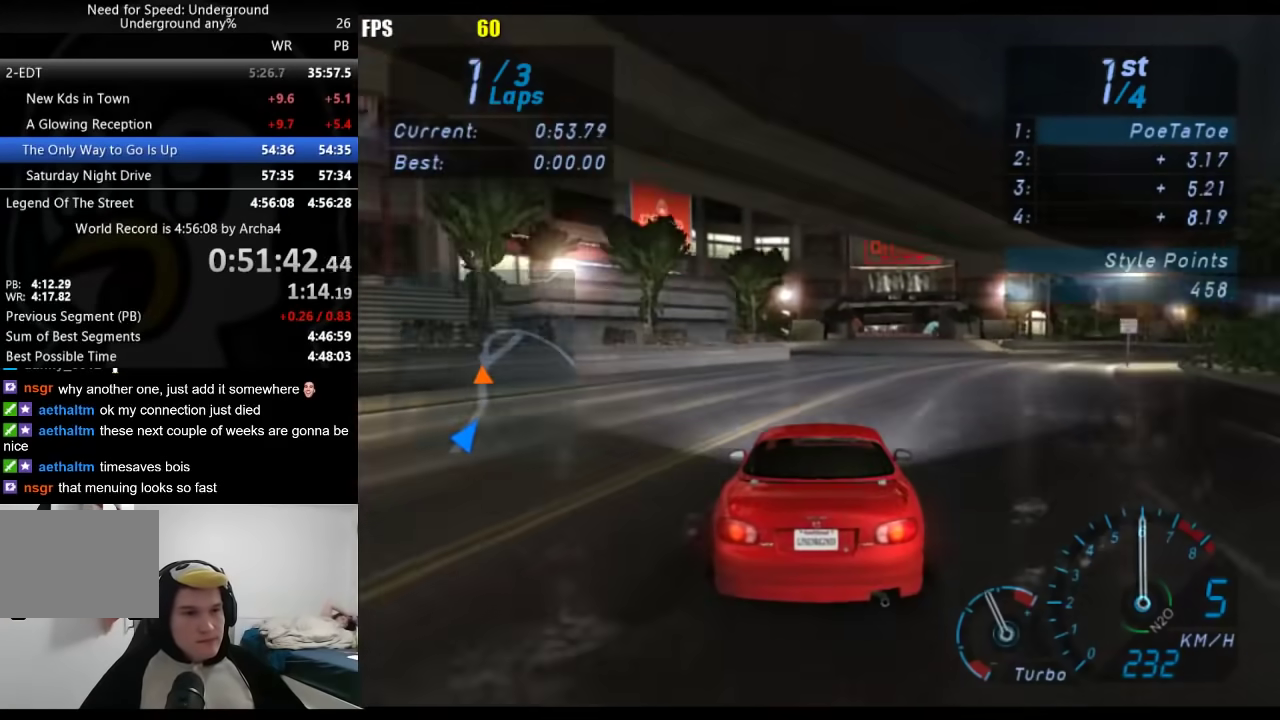
{"buttons": [], "left_stick": "center", "right_stick": "center", "events": [[233, "left_stick", "right"], [300, "left_stick", "center"]]}
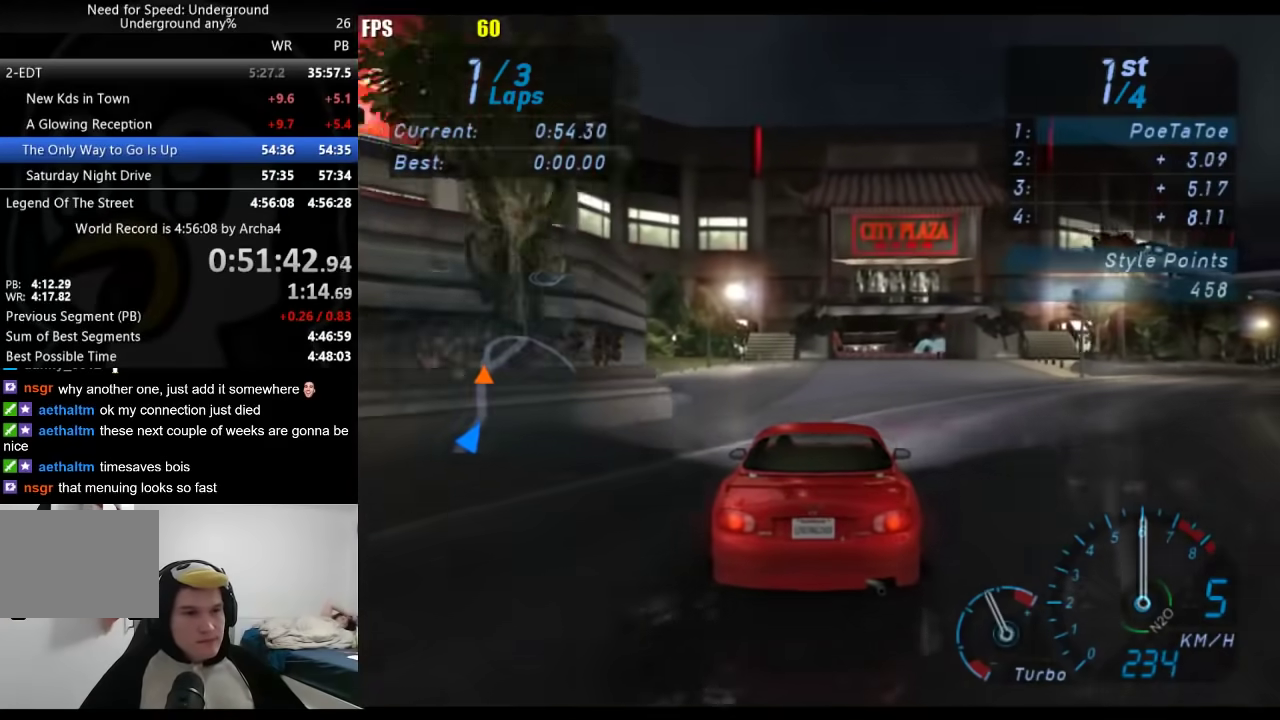
{"buttons": [], "left_stick": "center", "right_stick": "center", "events": []}
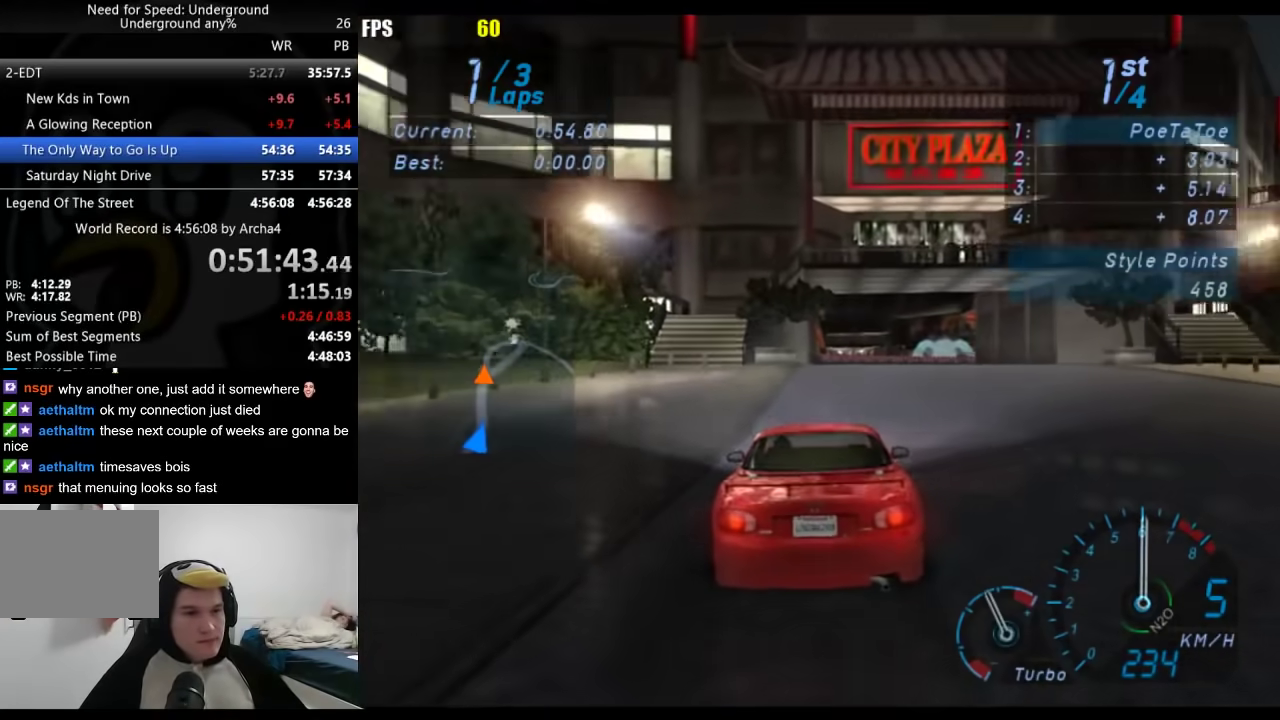
{"buttons": [], "left_stick": "center", "right_stick": "center", "events": [[67, "left_stick", "right"], [150, "left_stick", "center"], [283, "left_stick", "right"], [350, "left_stick", "center"]]}
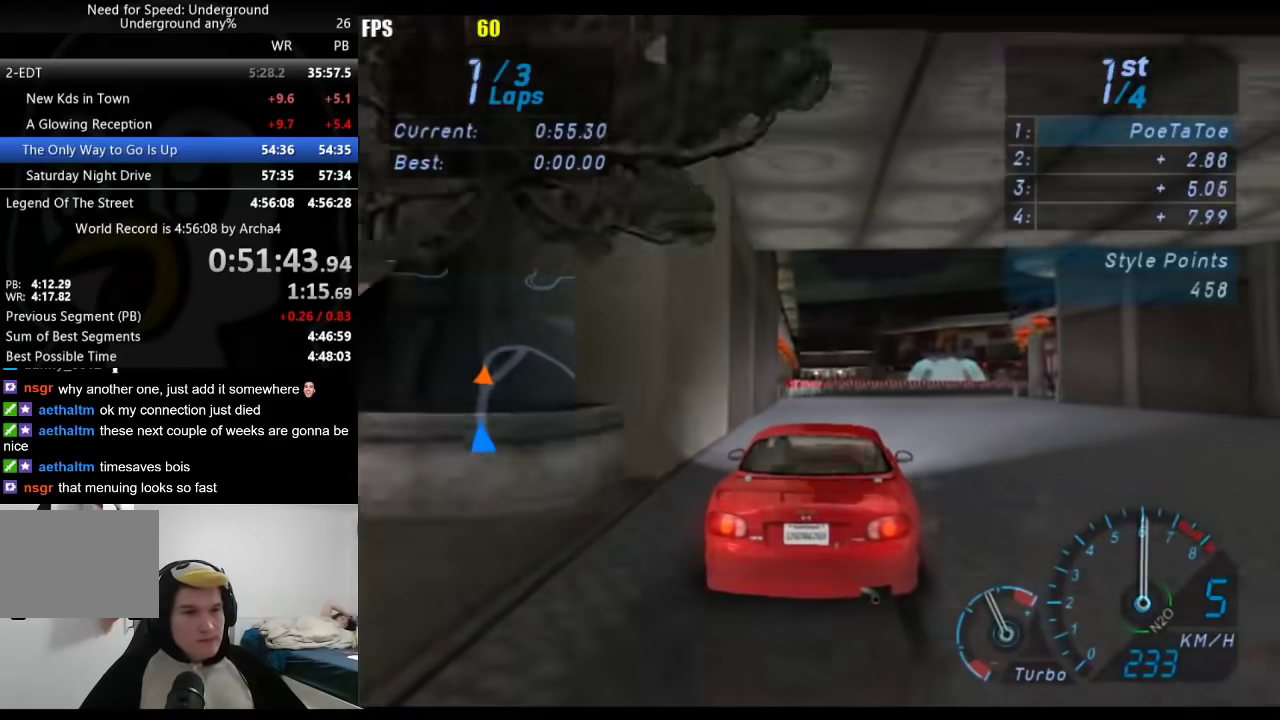
{"buttons": [], "left_stick": "right", "right_stick": "center", "events": [[17, "left_stick", "right"]]}
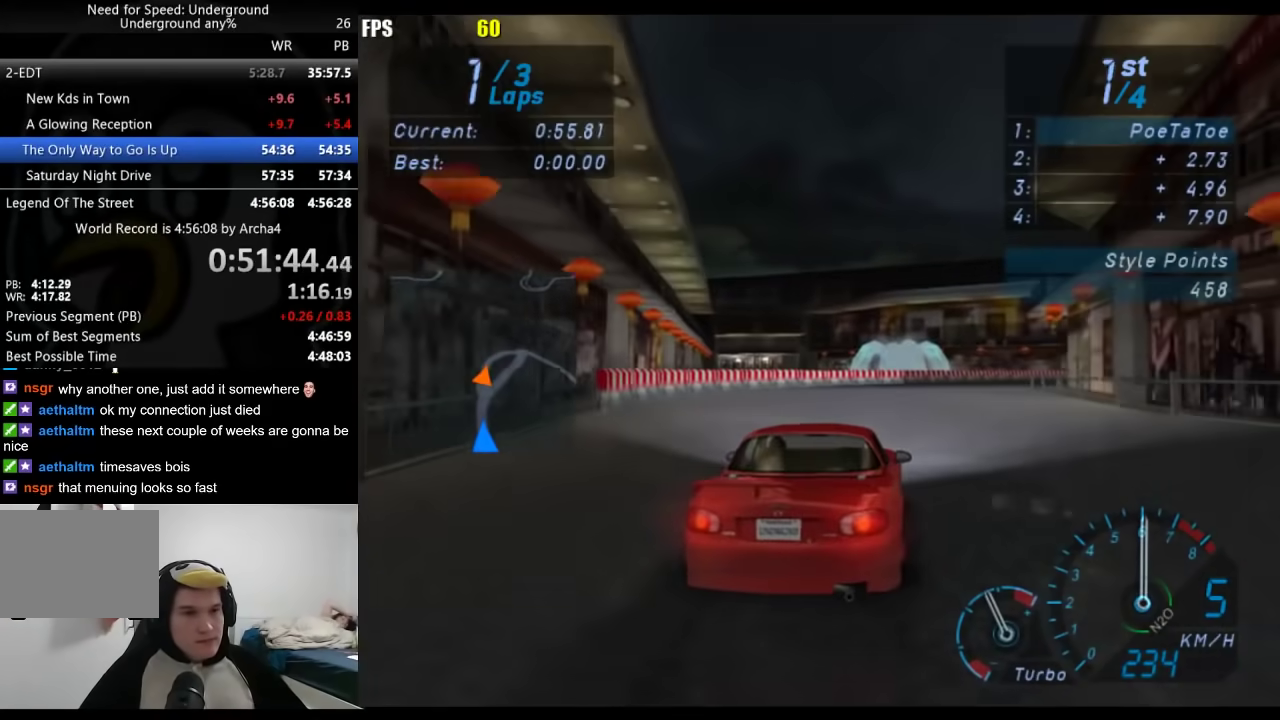
{"buttons": [], "left_stick": "right", "right_stick": "center", "events": []}
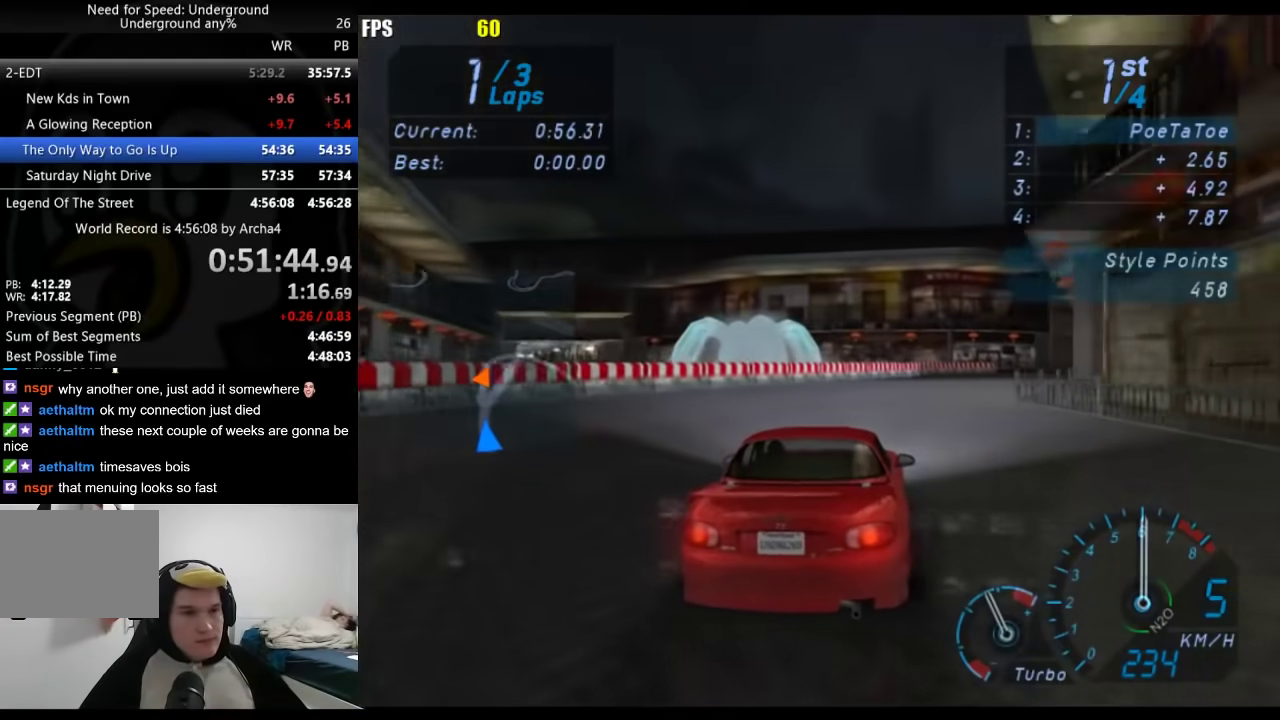
{"buttons": [], "left_stick": "right", "right_stick": "center", "events": []}
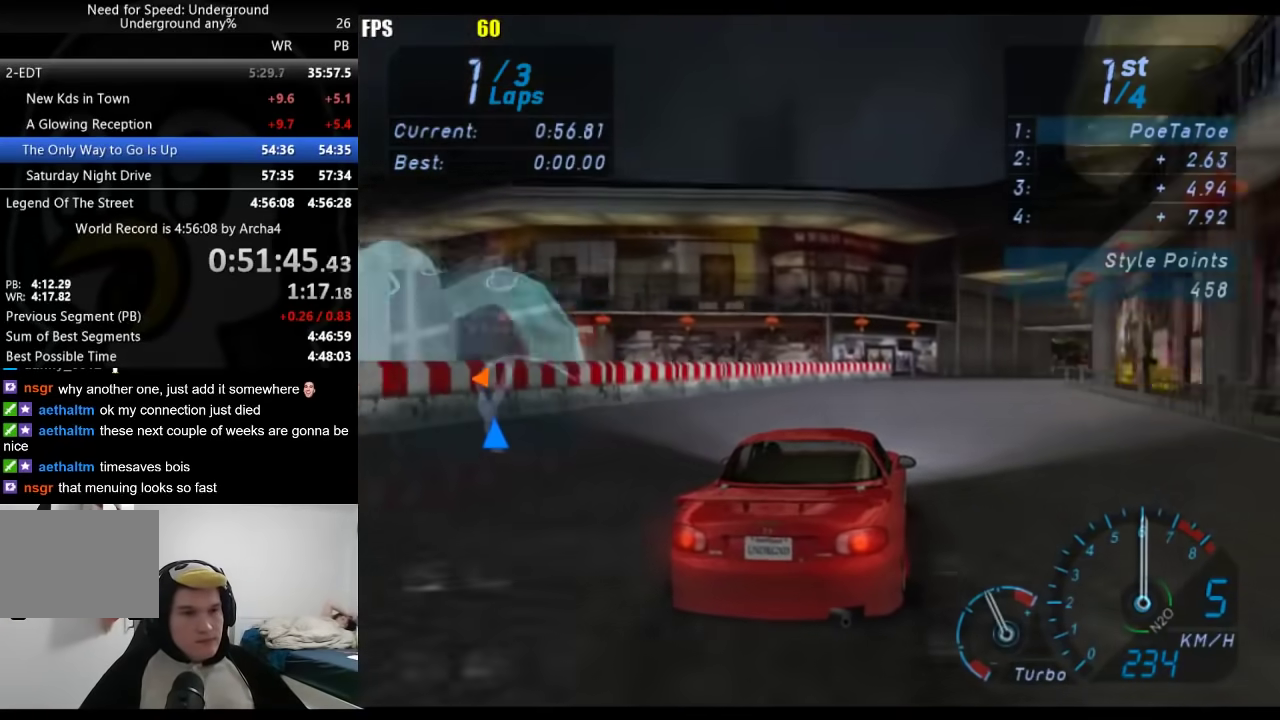
{"buttons": [], "left_stick": "right", "right_stick": "center", "events": []}
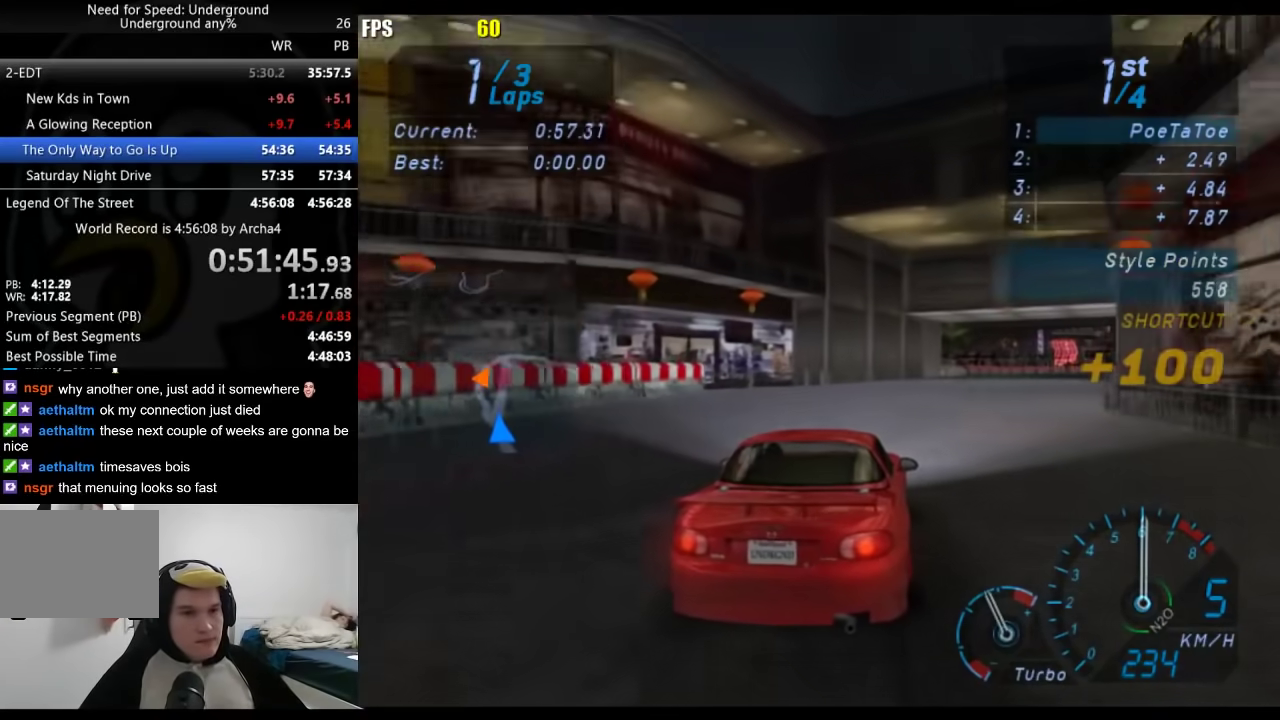
{"buttons": [], "left_stick": "right", "right_stick": "center", "events": []}
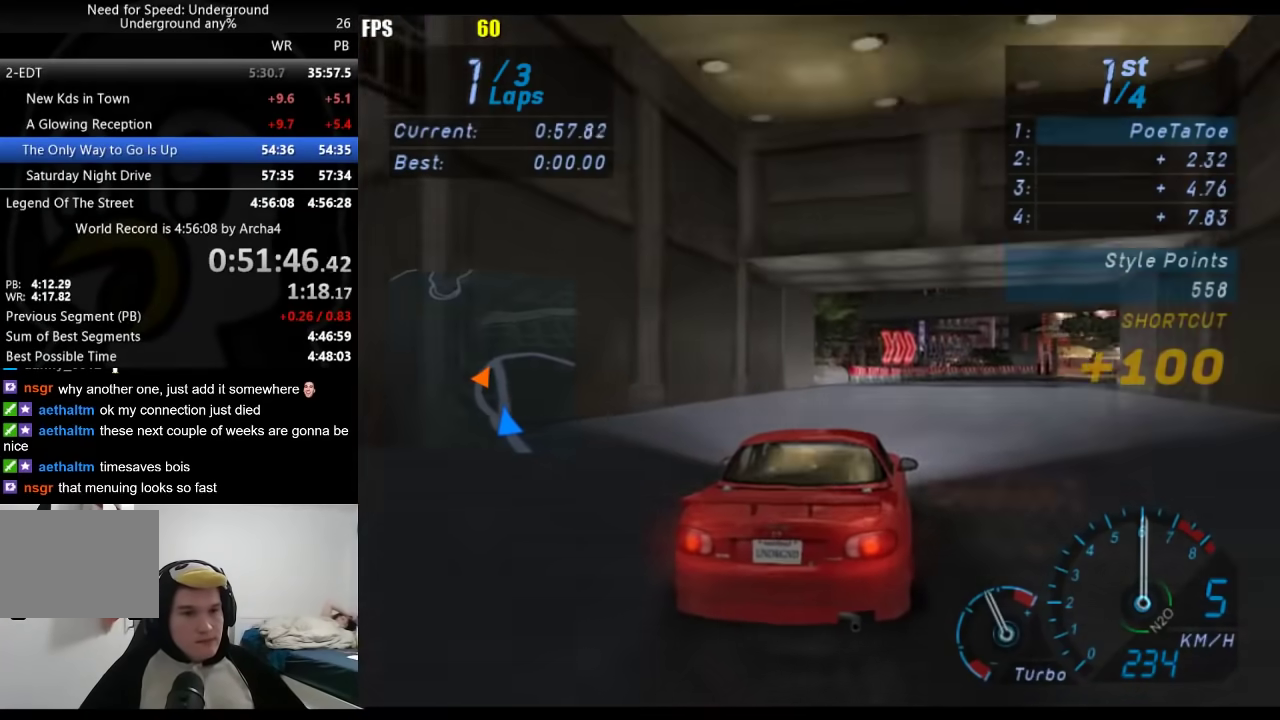
{"buttons": [], "left_stick": "right", "right_stick": "center", "events": []}
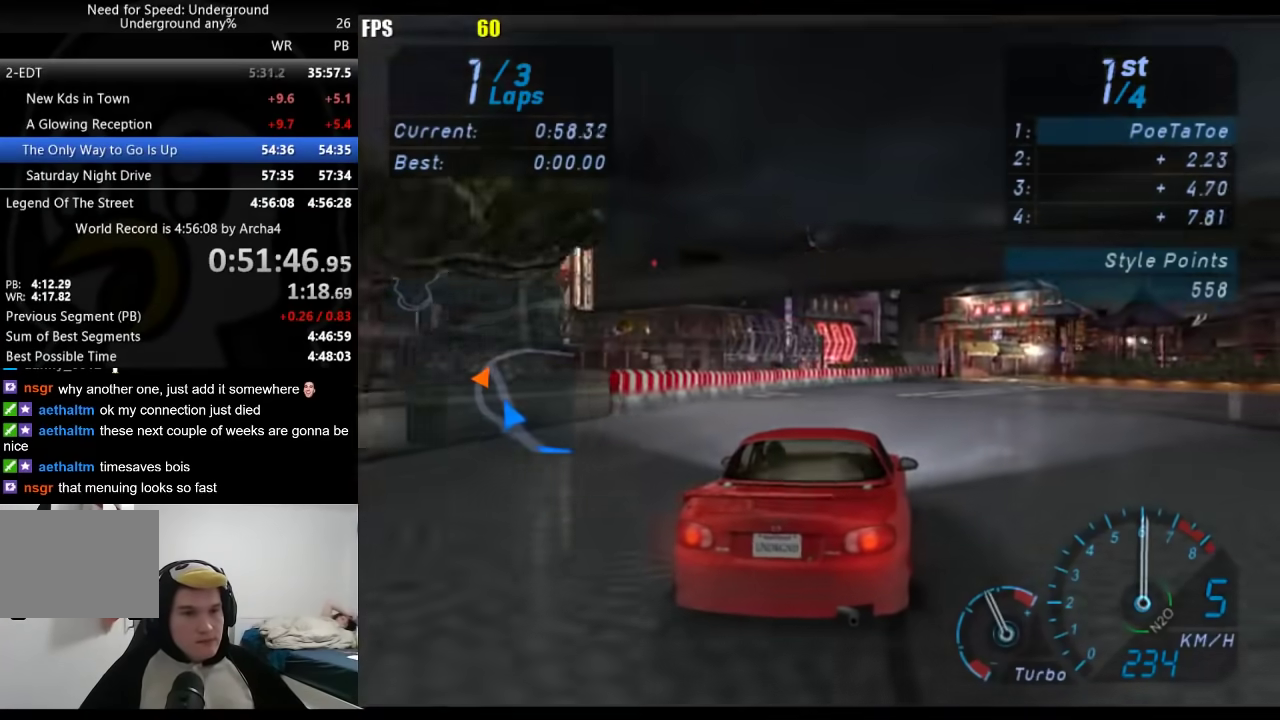
{"buttons": [], "left_stick": "right", "right_stick": "center", "events": []}
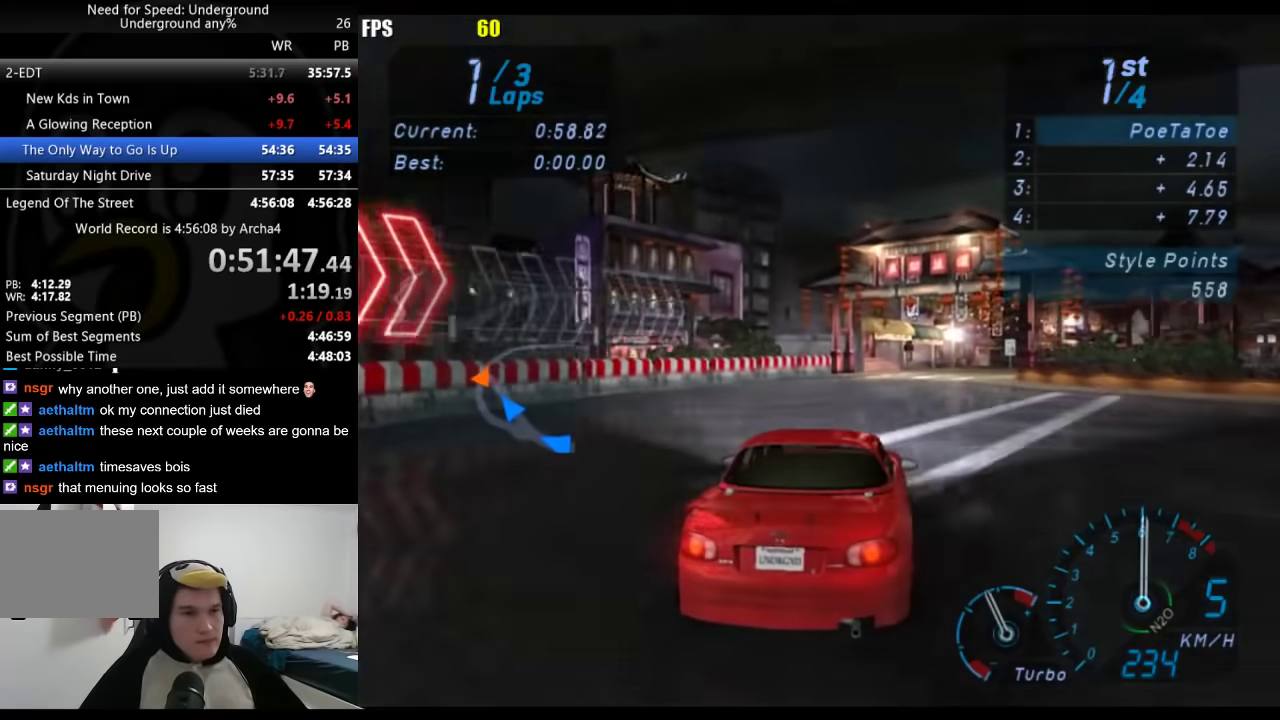
{"buttons": [], "left_stick": "right", "right_stick": "center", "events": [[333, "left_stick", "center"], [500, "left_stick", "right"]]}